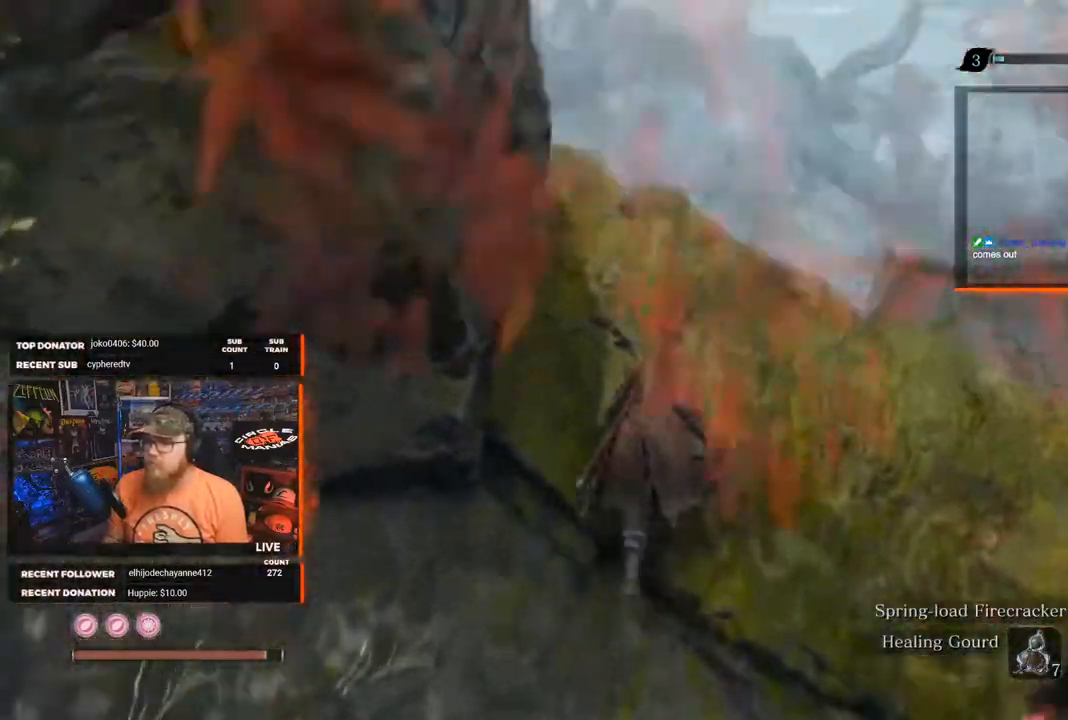
Gameplay with a controller (Xbox layout); each line is a JSON object with the inputs held at the frame after it. "events" lists button and stick changes between this image and that frame as [ms after this image, input, new state], when the widget could be followed in between. Not read: SHARE.
{"buttons": [], "left_stick": "center", "right_stick": "center", "events": [[33, "right_stick", "down"], [333, "left_stick", "center"], [383, "right_stick", "center"]]}
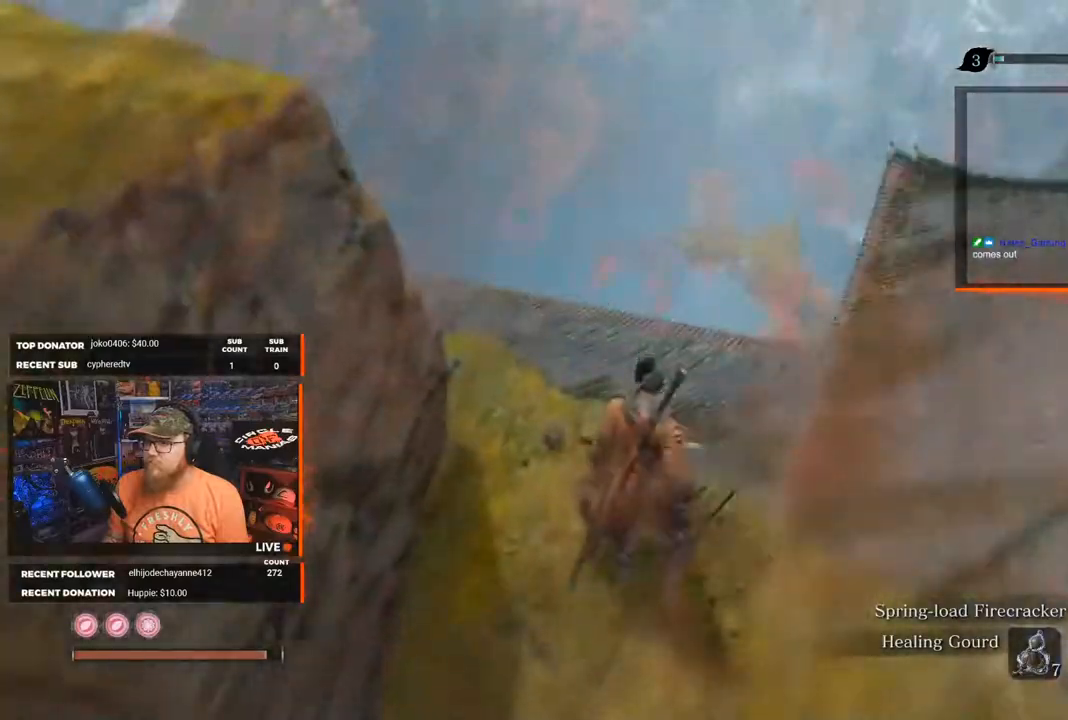
{"buttons": [], "left_stick": "up-right", "right_stick": "center", "events": [[17, "right_stick", "down"], [267, "left_stick", "up-right"], [367, "right_stick", "center"]]}
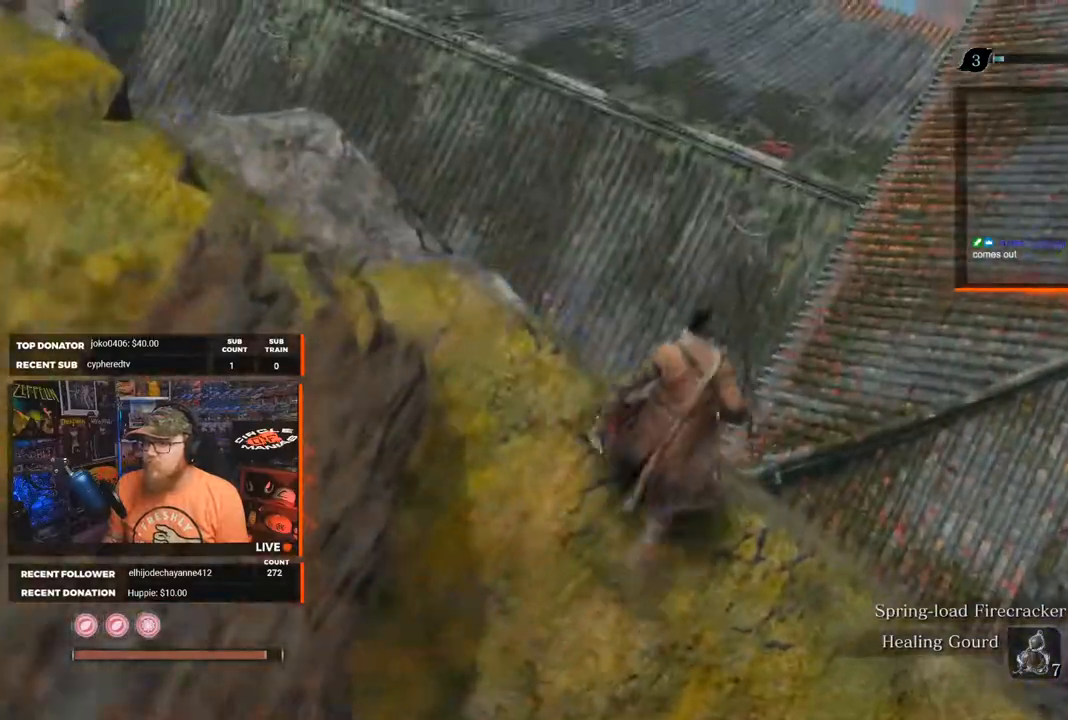
{"buttons": [], "left_stick": "up", "right_stick": "center", "events": [[83, "left_stick", "up"]]}
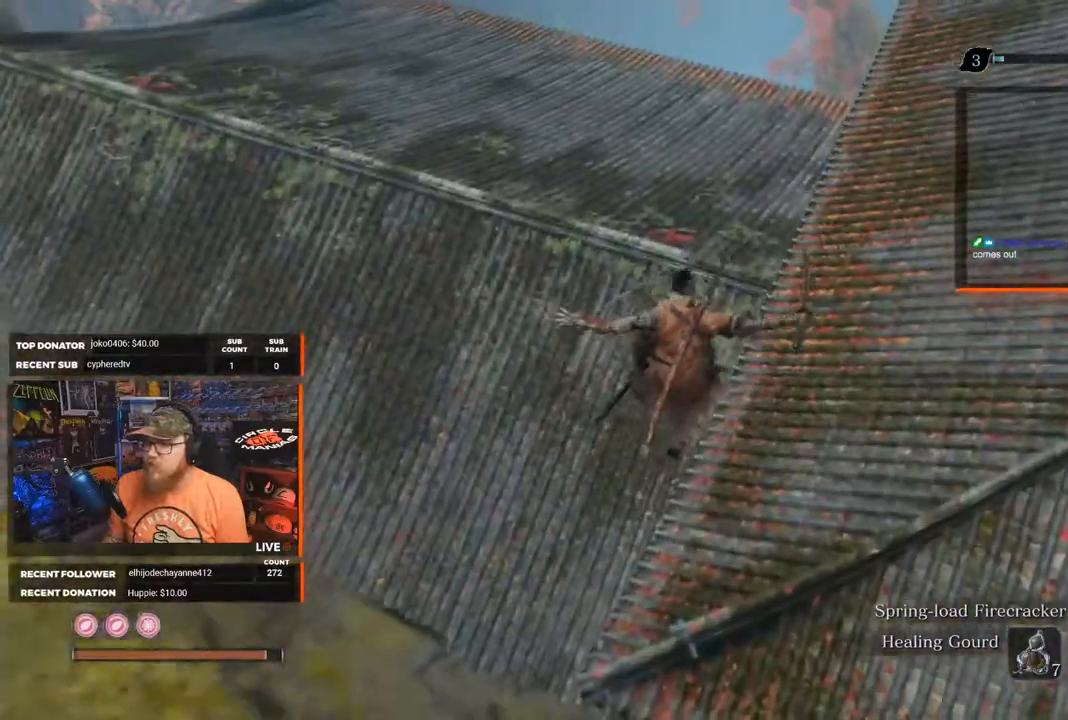
{"buttons": [], "left_stick": "up-right", "right_stick": "up-left", "events": [[267, "right_stick", "up-left"], [500, "left_stick", "up-right"]]}
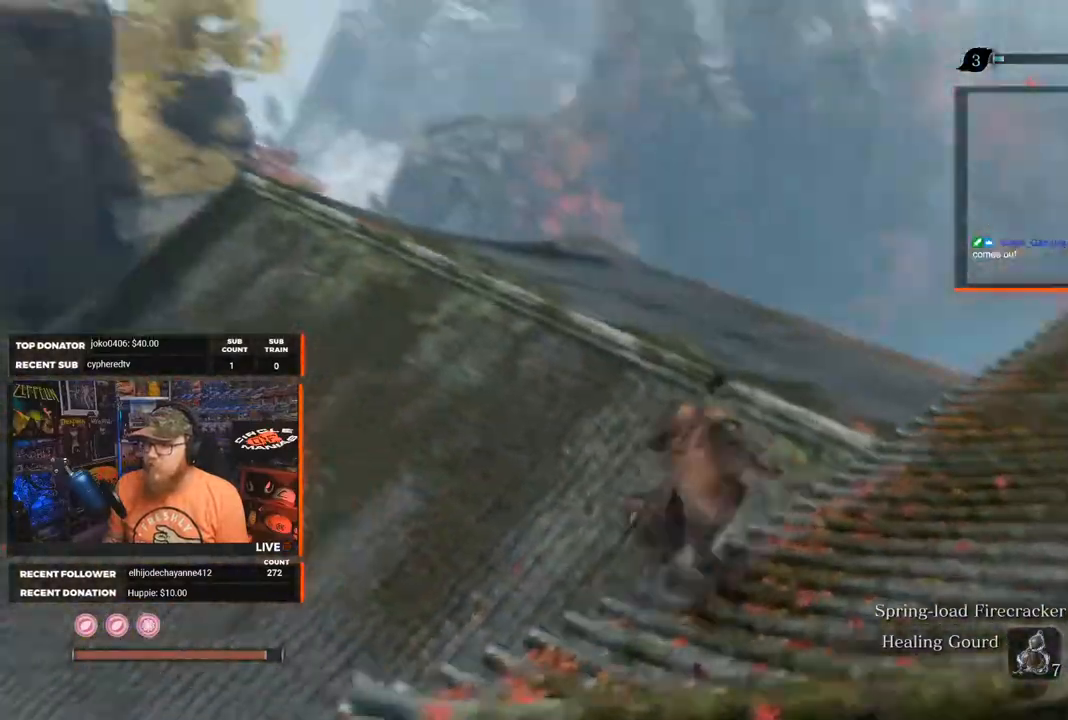
{"buttons": [], "left_stick": "up-right", "right_stick": "up-right", "events": [[50, "right_stick", "up-right"]]}
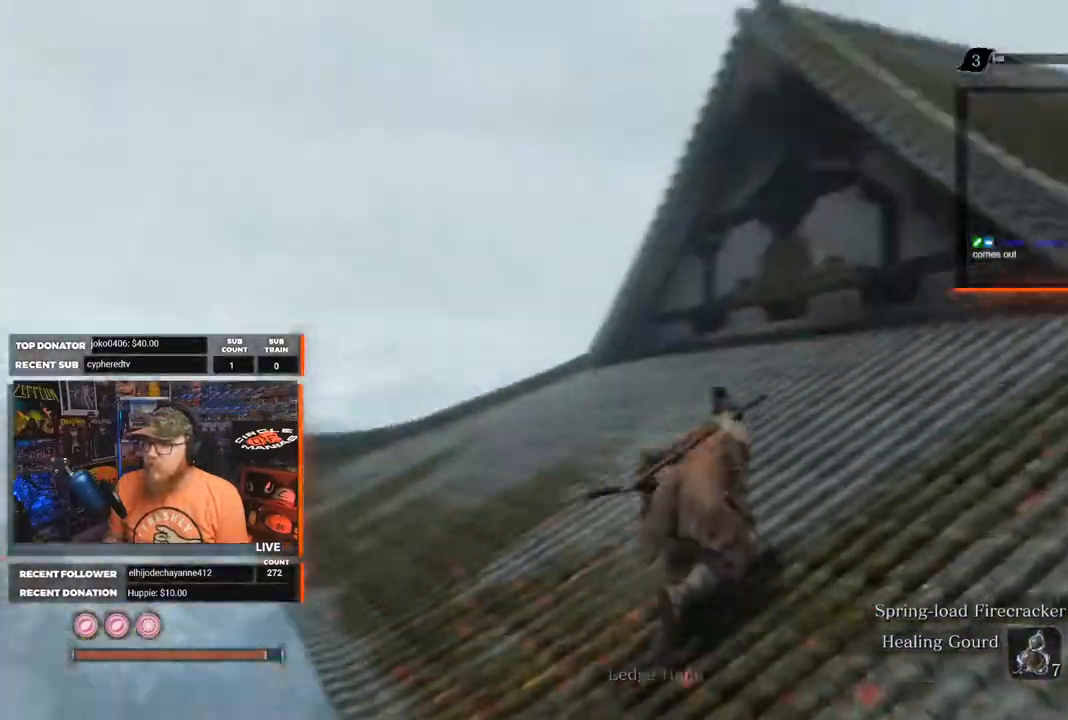
{"buttons": ["A"], "left_stick": "up", "right_stick": "center", "events": [[67, "right_stick", "right"], [267, "right_stick", "center"], [467, "A", "down"], [483, "left_stick", "up"]]}
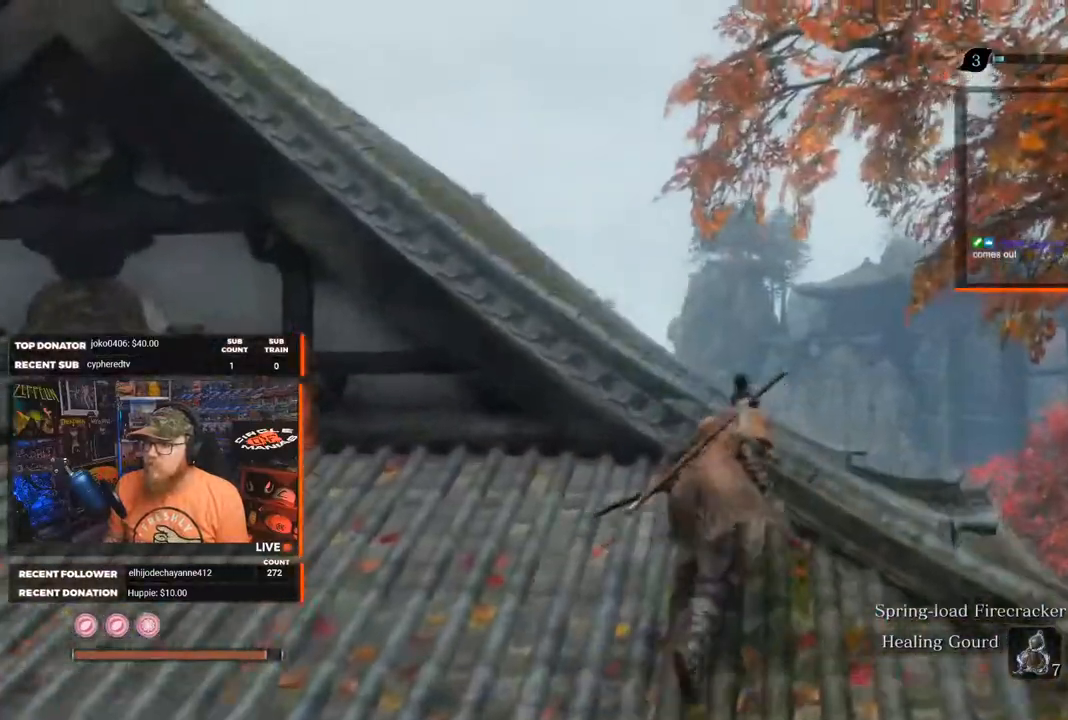
{"buttons": [], "left_stick": "up-left", "right_stick": "down", "events": [[67, "A", "up"], [100, "left_stick", "up-left"], [483, "right_stick", "down"]]}
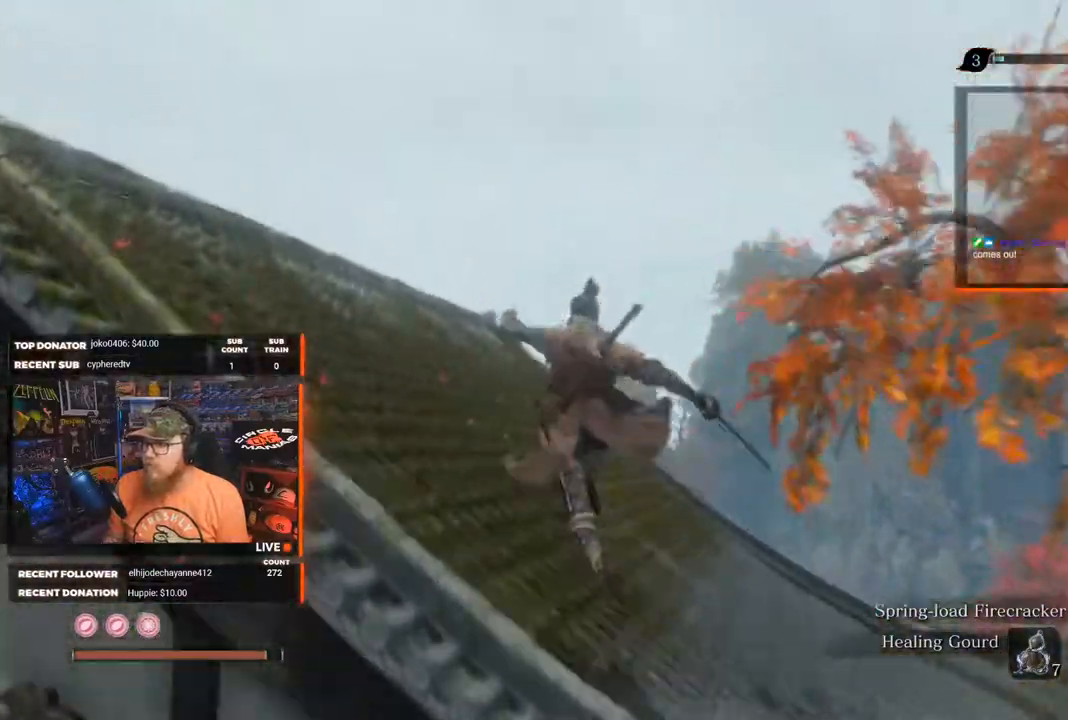
{"buttons": [], "left_stick": "up-left", "right_stick": "down-left", "events": [[33, "right_stick", "down-left"]]}
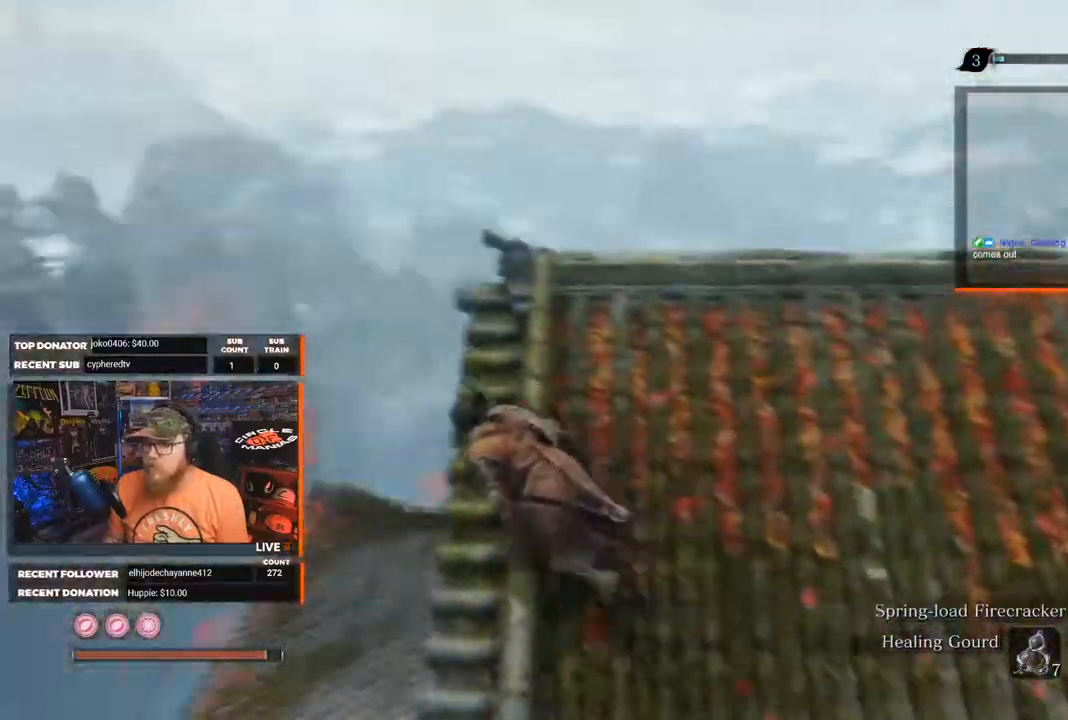
{"buttons": [], "left_stick": "up-left", "right_stick": "center", "events": [[267, "right_stick", "center"]]}
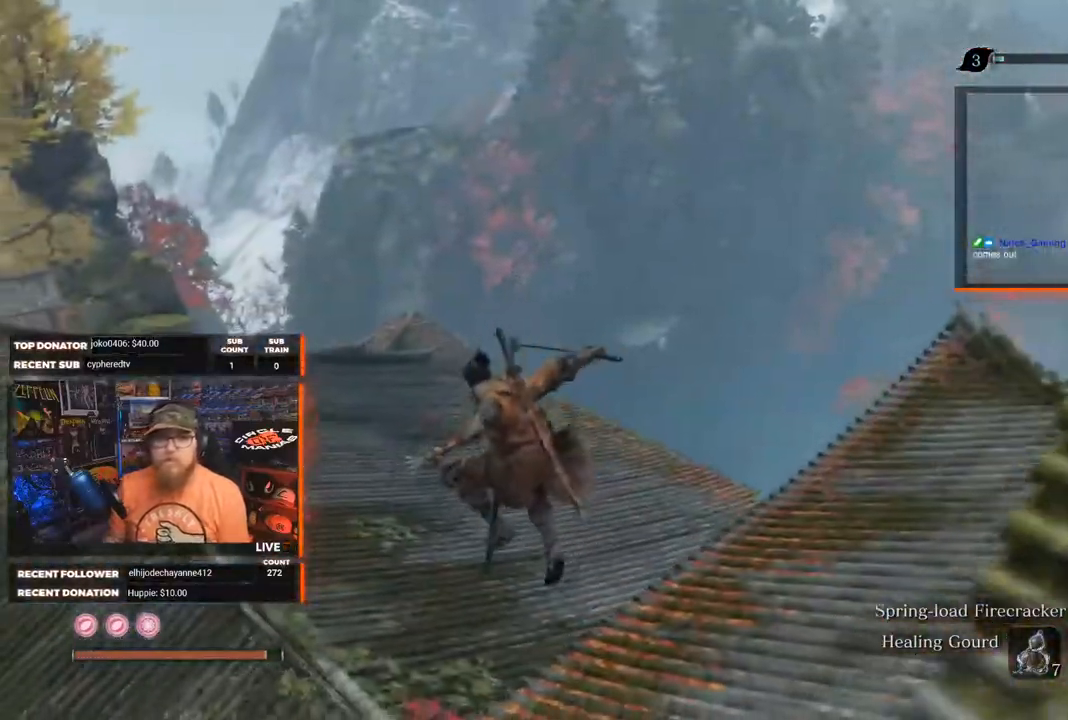
{"buttons": [], "left_stick": "center", "right_stick": "center", "events": [[300, "left_stick", "center"]]}
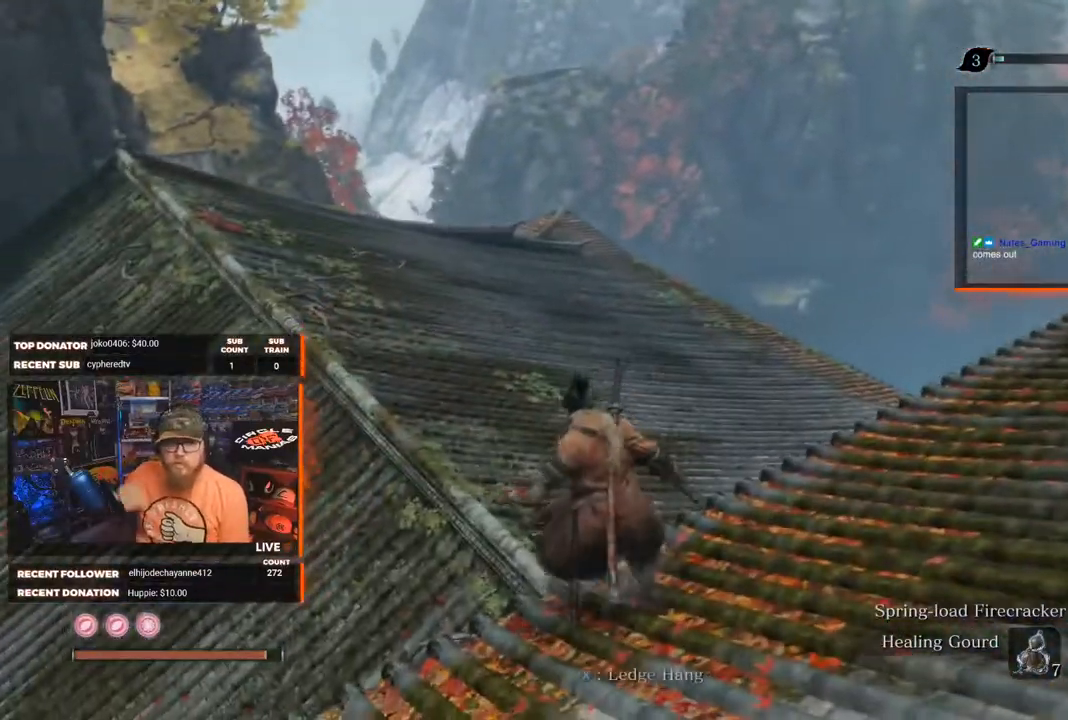
{"buttons": [], "left_stick": "center", "right_stick": "center", "events": []}
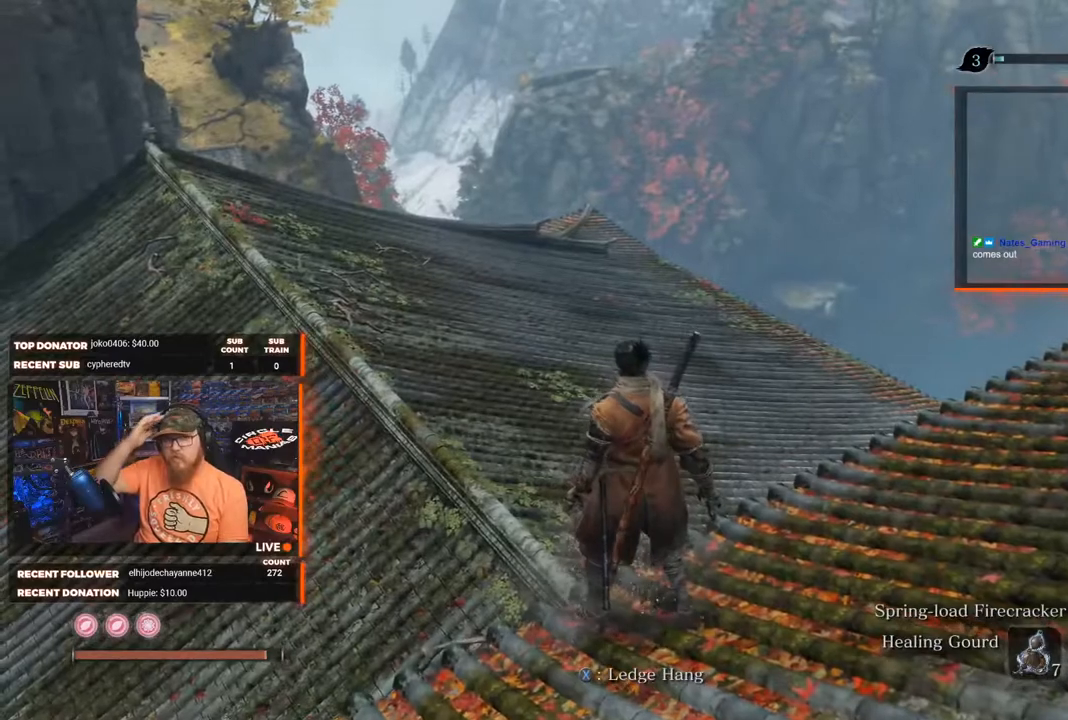
{"buttons": [], "left_stick": "center", "right_stick": "center", "events": []}
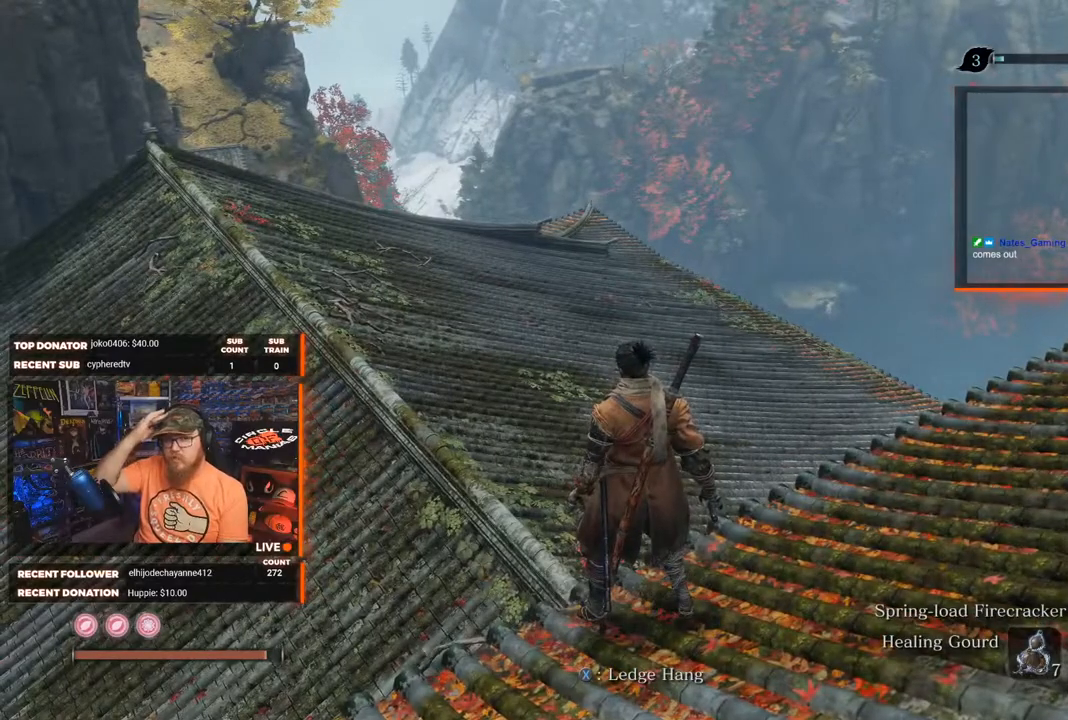
{"buttons": [], "left_stick": "center", "right_stick": "center", "events": []}
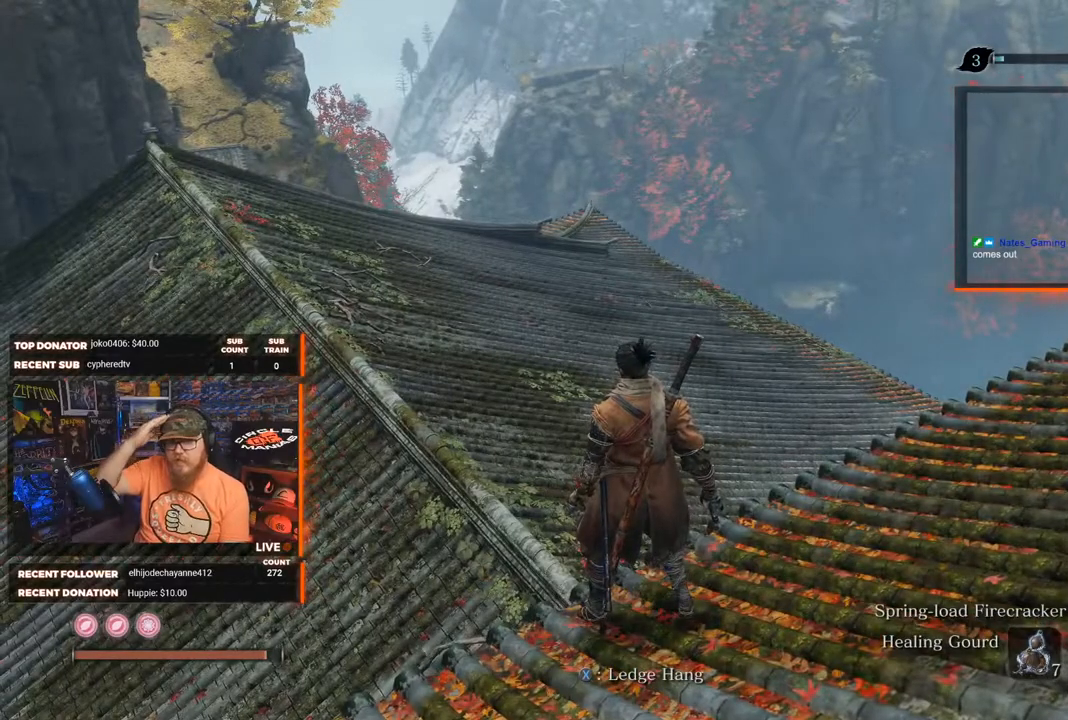
{"buttons": [], "left_stick": "center", "right_stick": "center", "events": []}
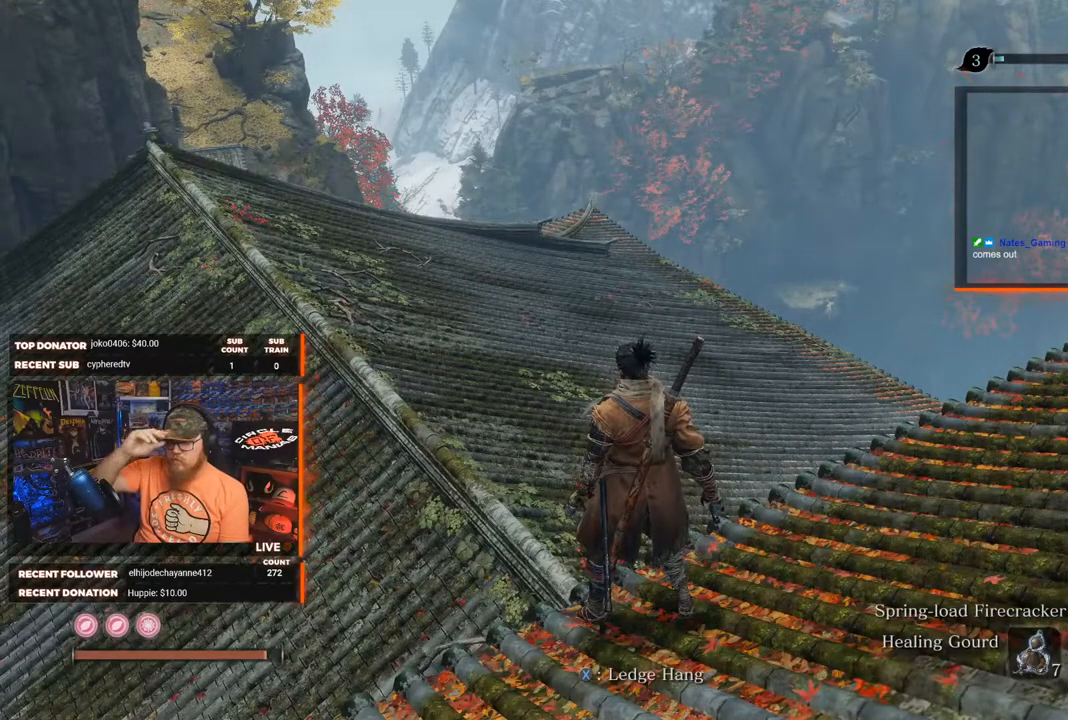
{"buttons": [], "left_stick": "center", "right_stick": "center", "events": []}
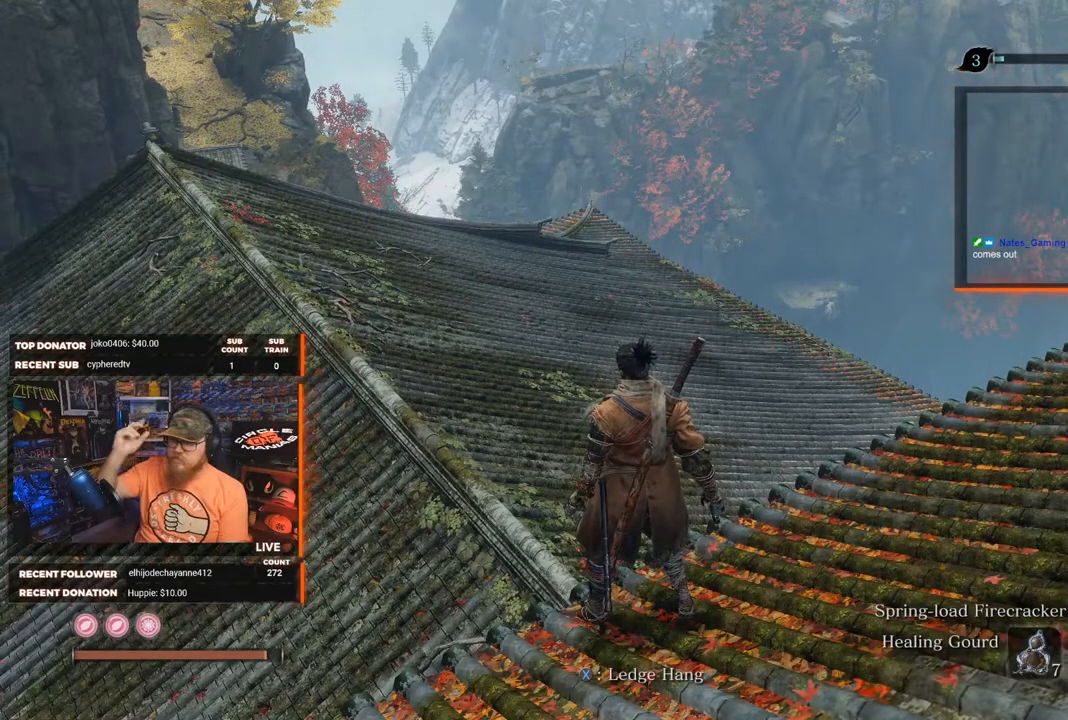
{"buttons": [], "left_stick": "center", "right_stick": "center", "events": []}
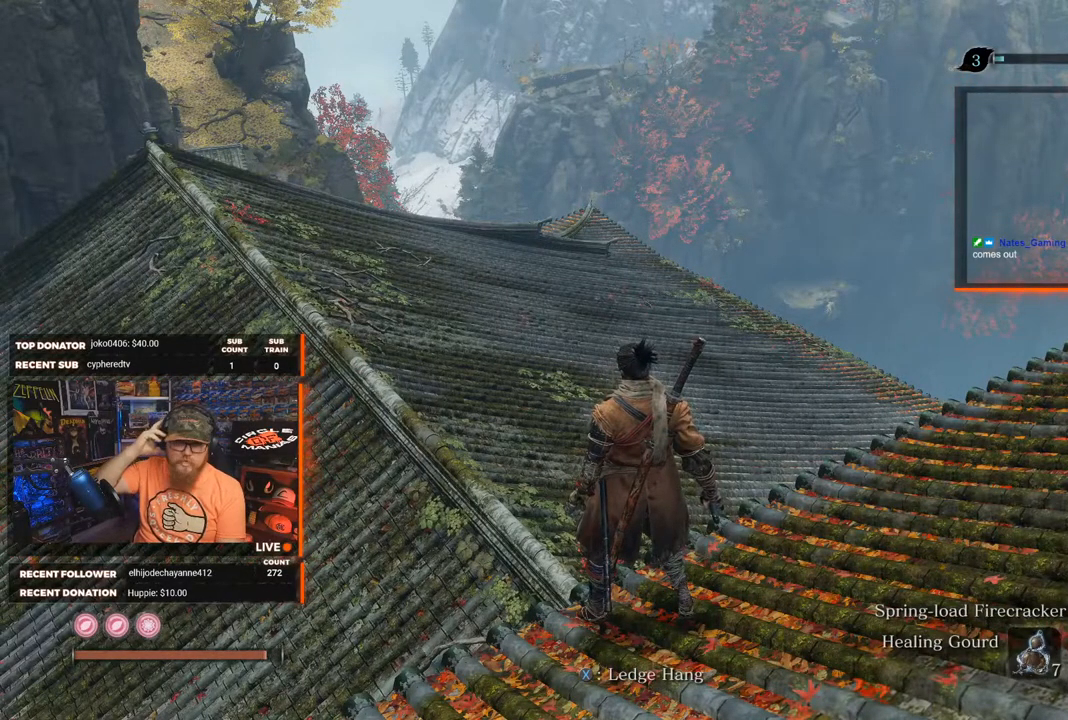
{"buttons": [], "left_stick": "center", "right_stick": "center", "events": []}
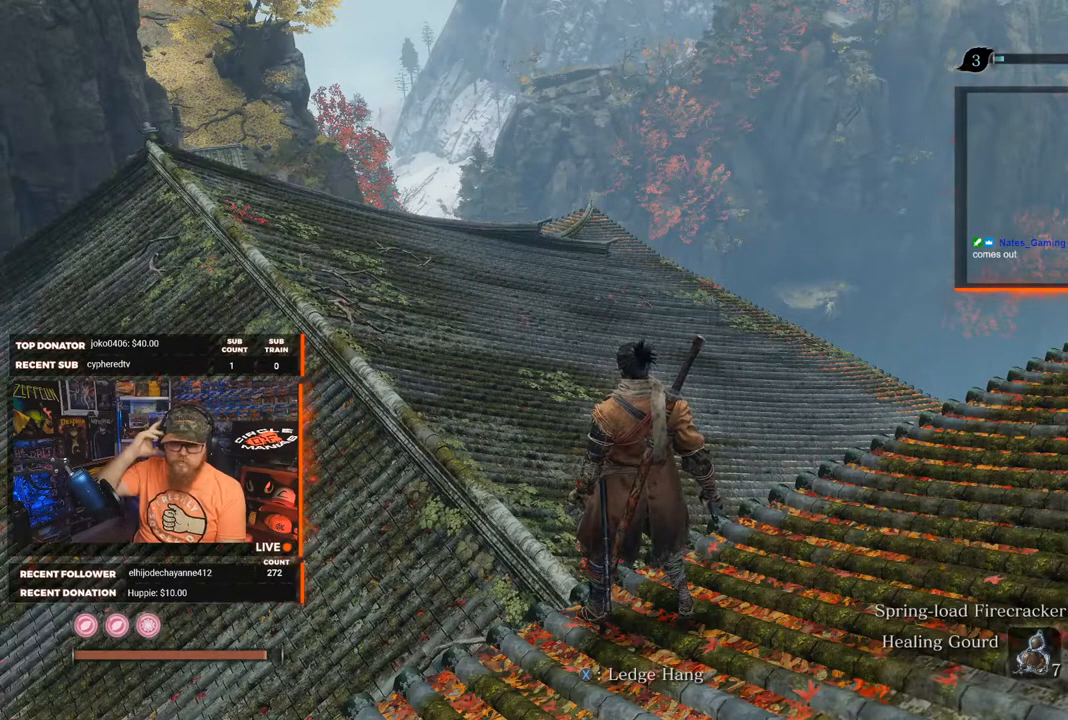
{"buttons": [], "left_stick": "up", "right_stick": "center", "events": [[150, "left_stick", "up"]]}
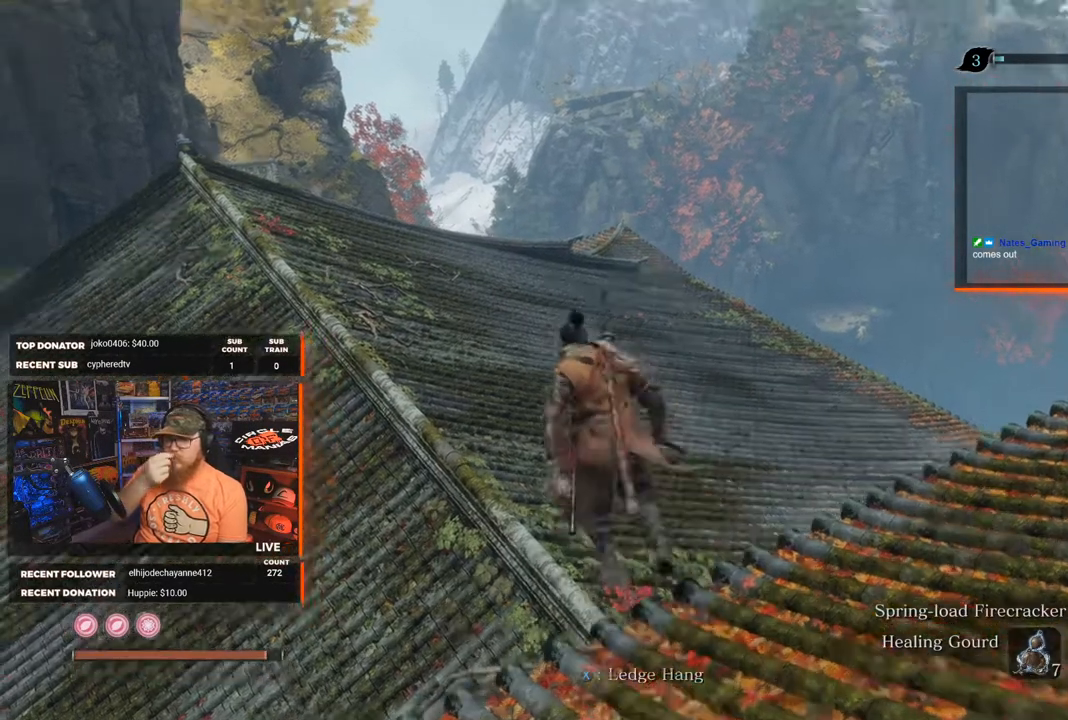
{"buttons": [], "left_stick": "up", "right_stick": "center", "events": []}
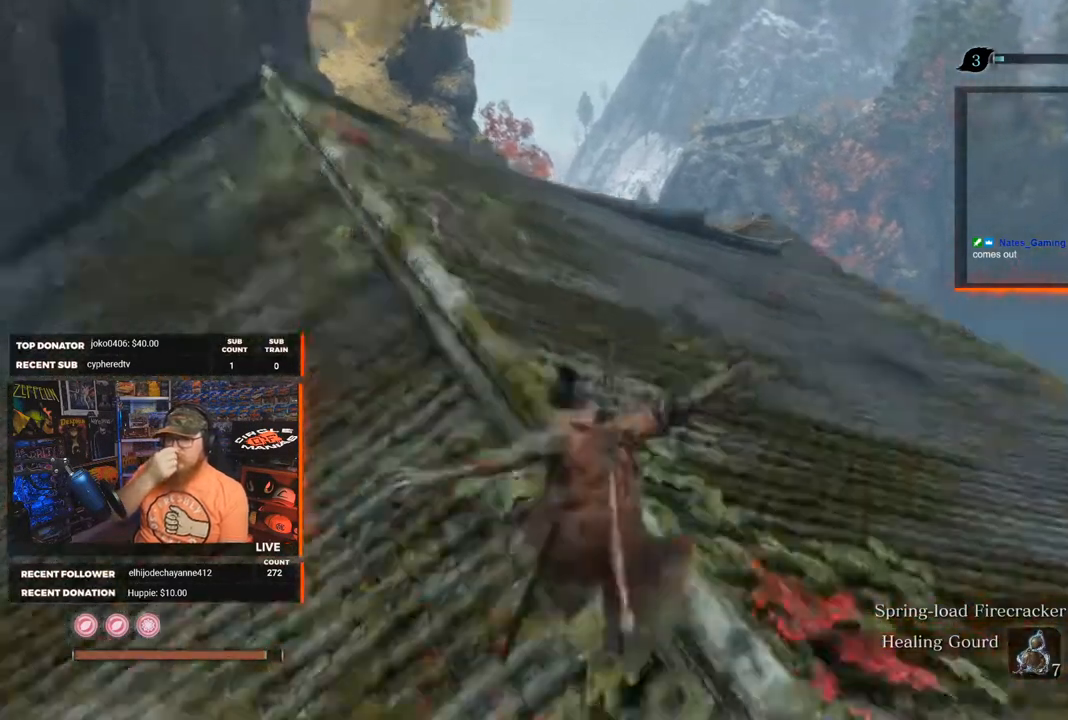
{"buttons": [], "left_stick": "up-left", "right_stick": "center", "events": [[367, "left_stick", "up-left"]]}
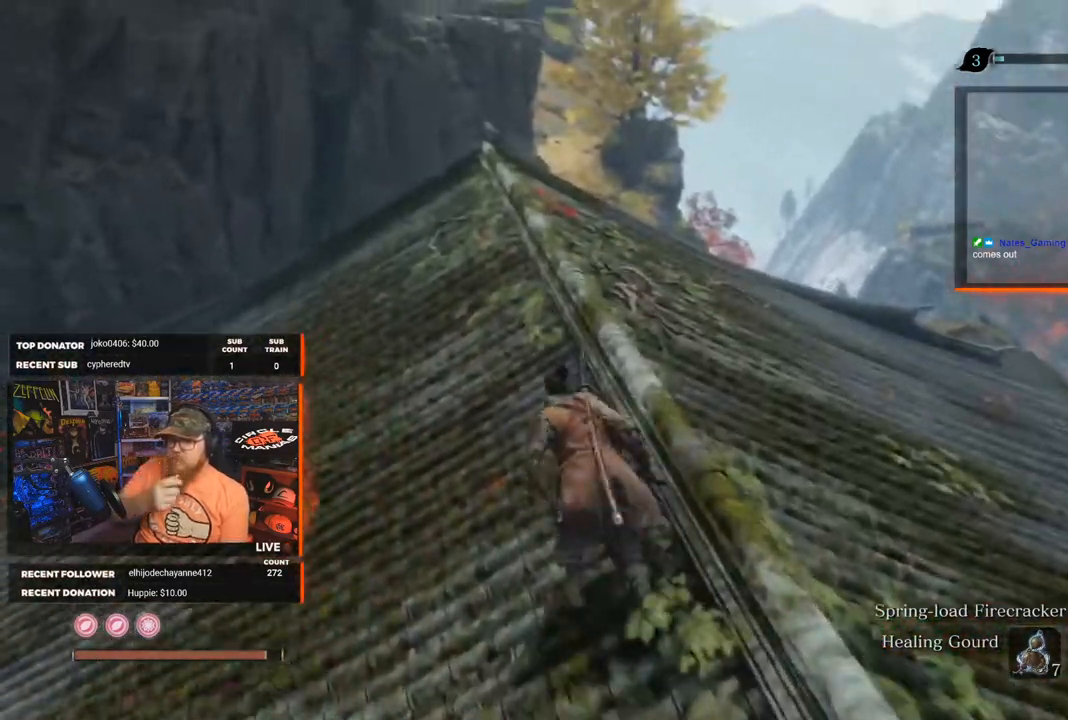
{"buttons": [], "left_stick": "up-left", "right_stick": "center", "events": []}
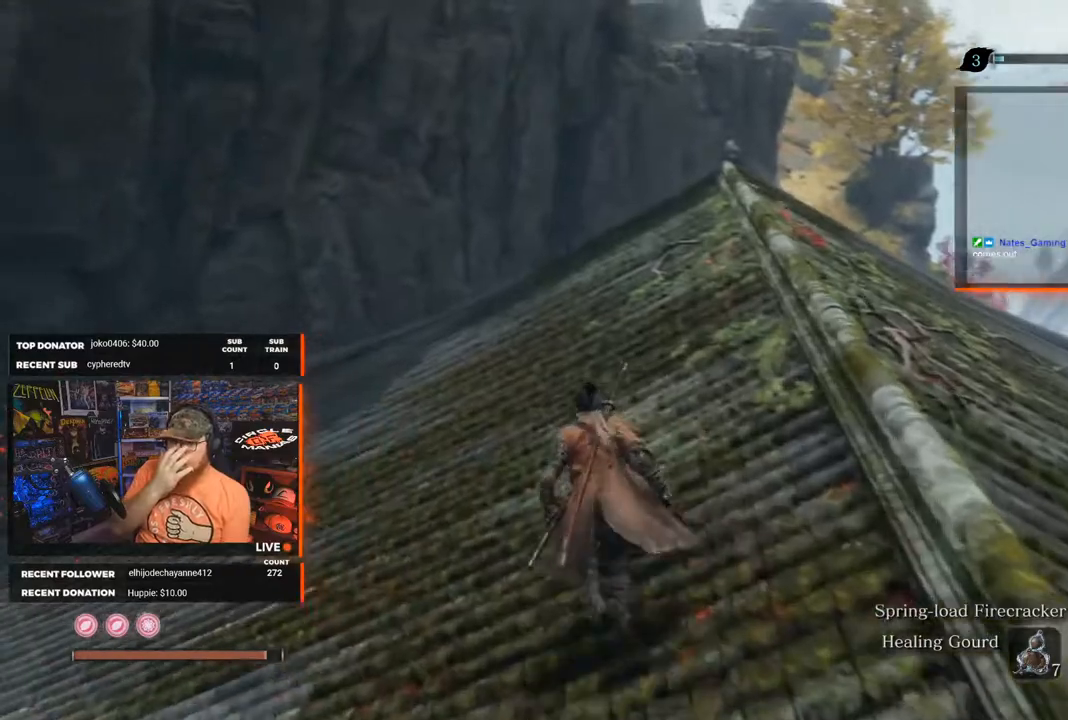
{"buttons": [], "left_stick": "up-left", "right_stick": "center", "events": []}
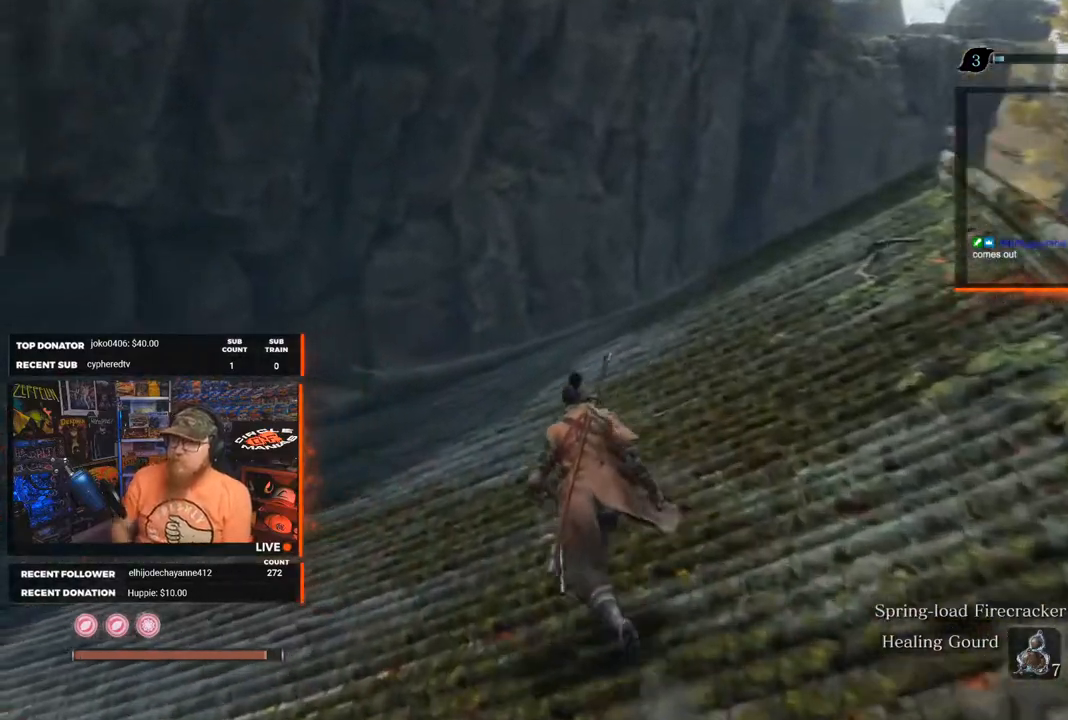
{"buttons": [], "left_stick": "up-left", "right_stick": "center", "events": [[317, "right_stick", "right"], [467, "right_stick", "center"]]}
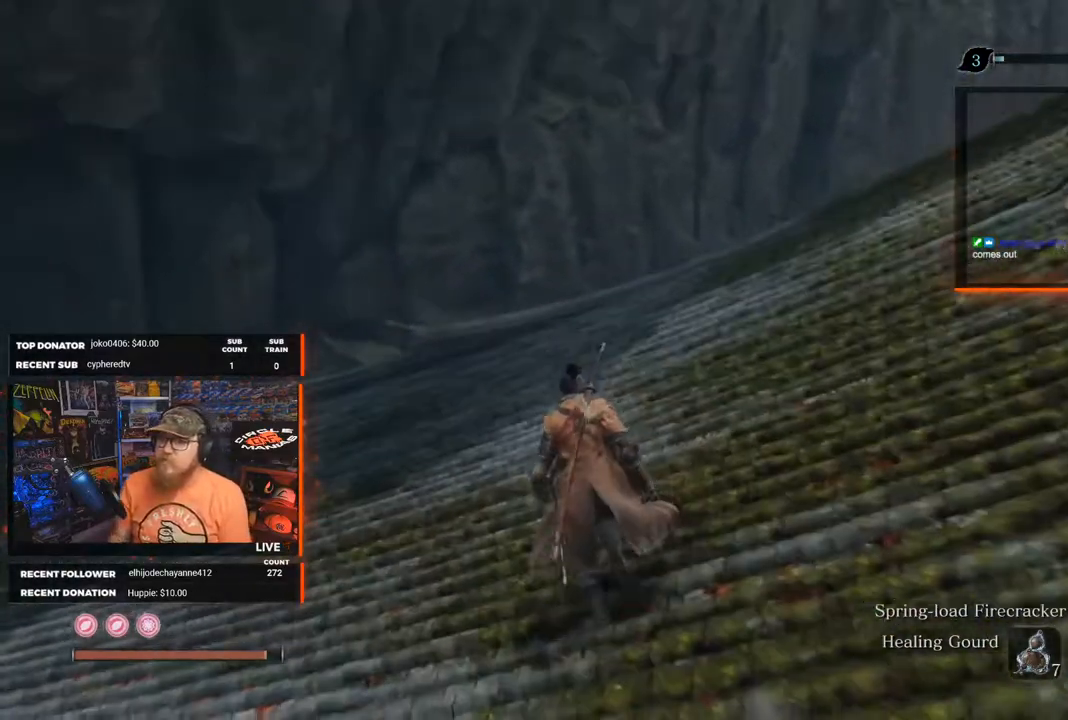
{"buttons": [], "left_stick": "up-left", "right_stick": "up-right", "events": [[300, "right_stick", "up-right"]]}
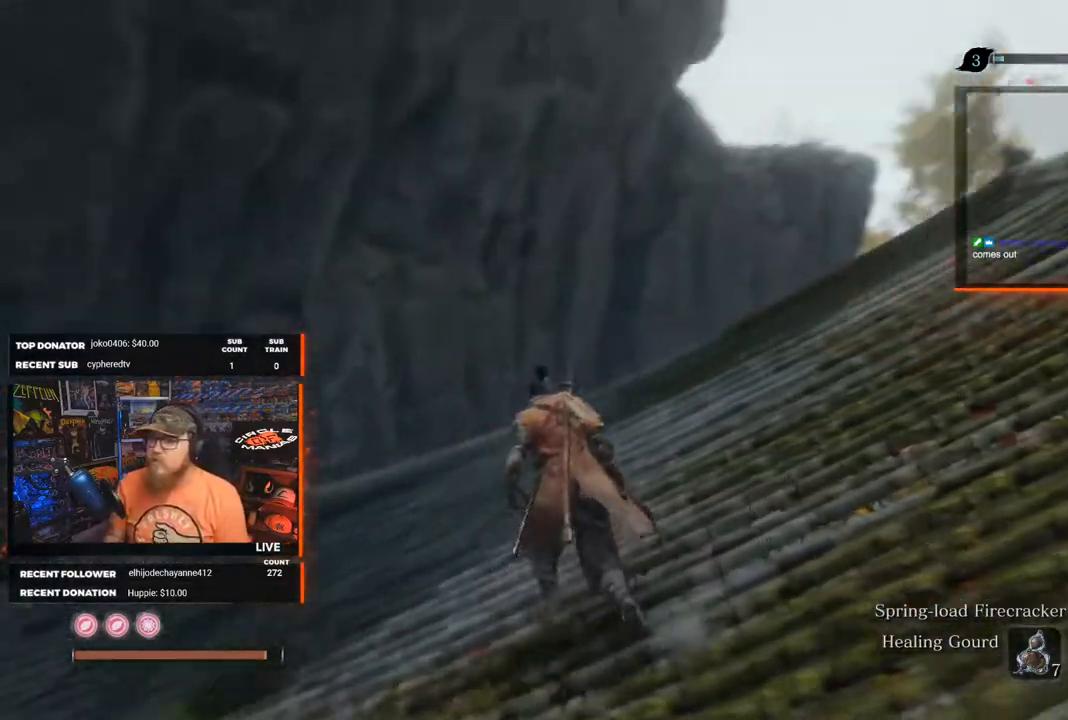
{"buttons": [], "left_stick": "left", "right_stick": "right", "events": [[350, "right_stick", "right"], [400, "left_stick", "left"]]}
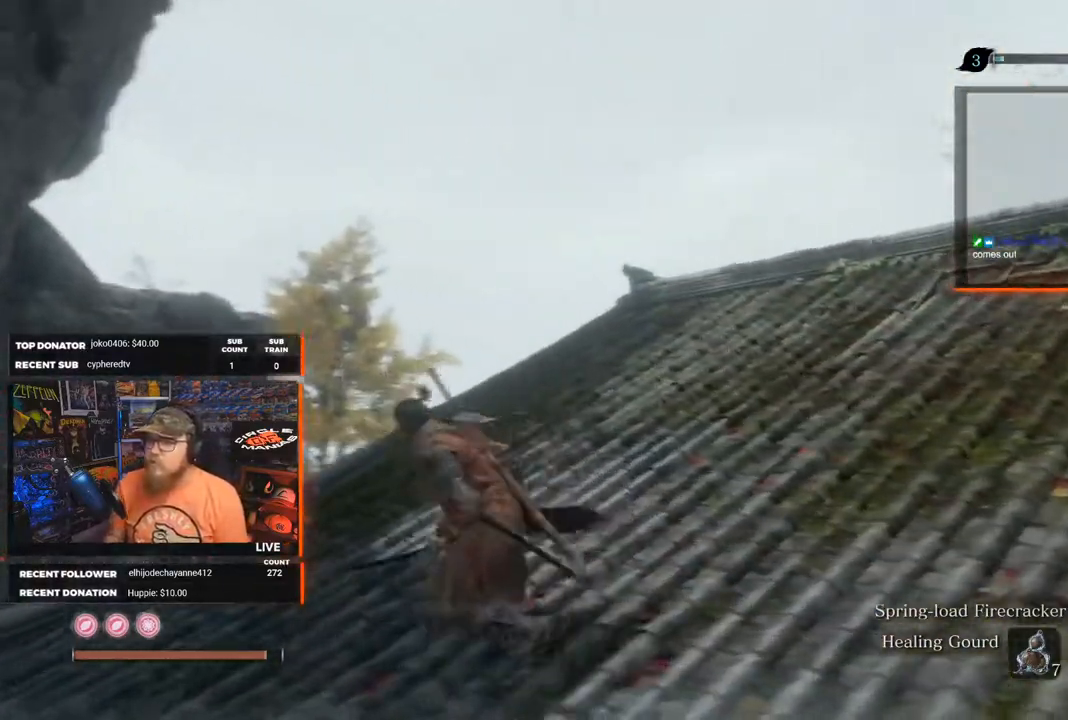
{"buttons": [], "left_stick": "center", "right_stick": "down-right", "events": [[67, "left_stick", "down-left"], [200, "left_stick", "center"], [483, "right_stick", "down-right"]]}
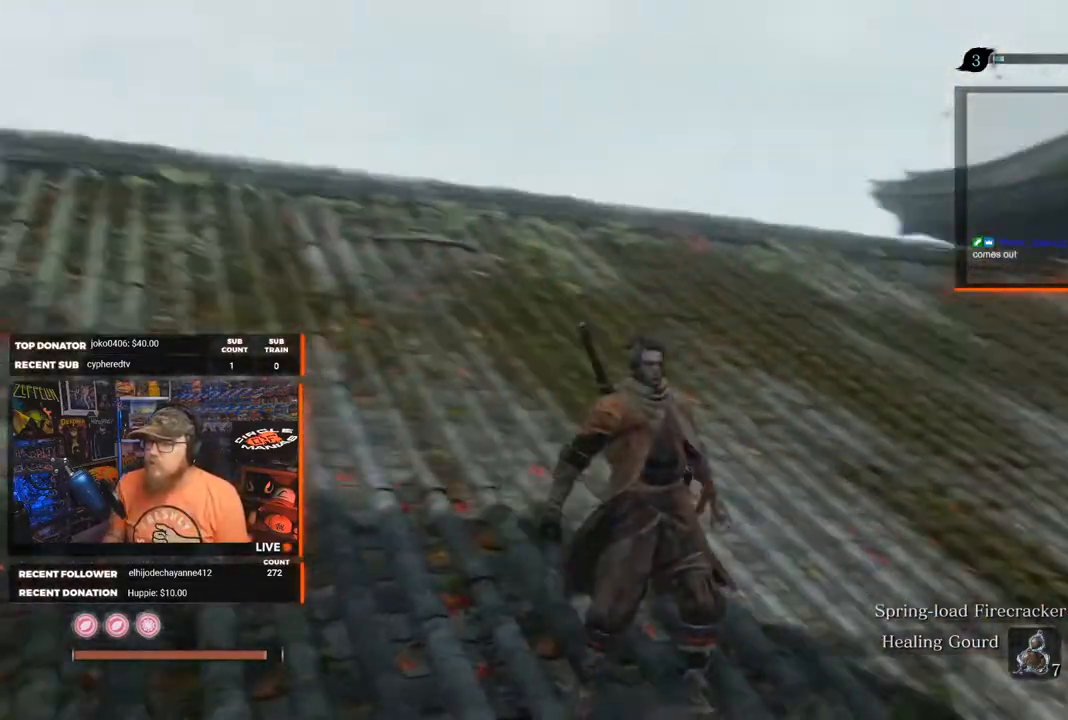
{"buttons": [], "left_stick": "down", "right_stick": "up-right", "events": [[150, "left_stick", "down"], [267, "right_stick", "center"], [450, "right_stick", "up-right"]]}
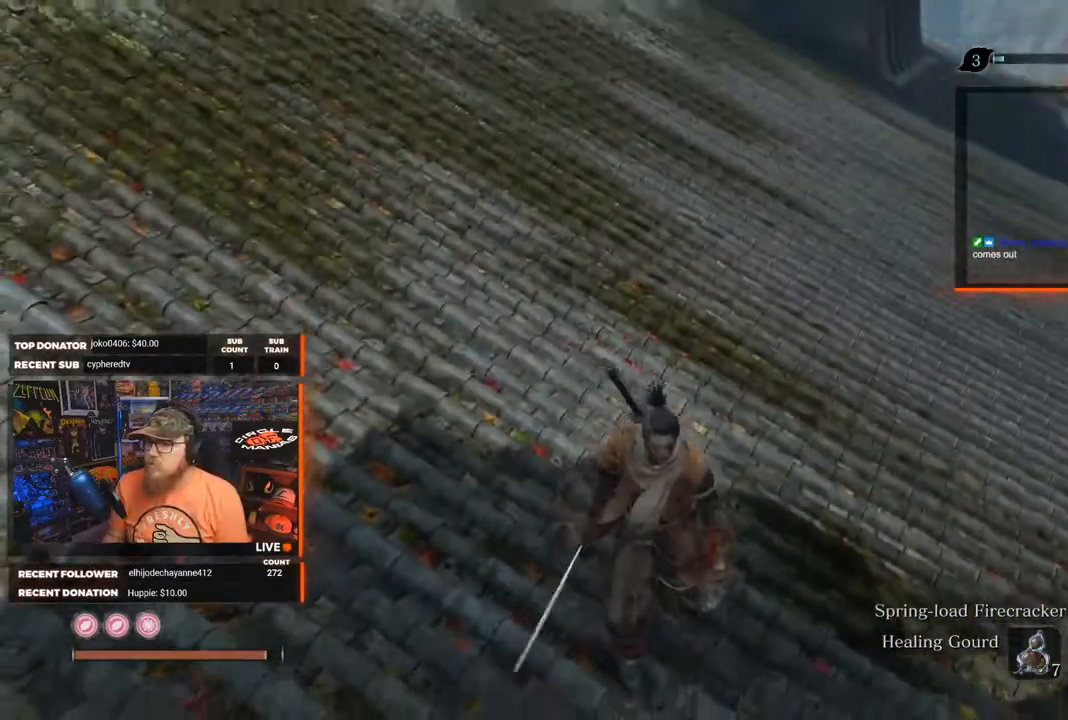
{"buttons": [], "left_stick": "center", "right_stick": "center", "events": [[133, "left_stick", "center"], [167, "right_stick", "center"]]}
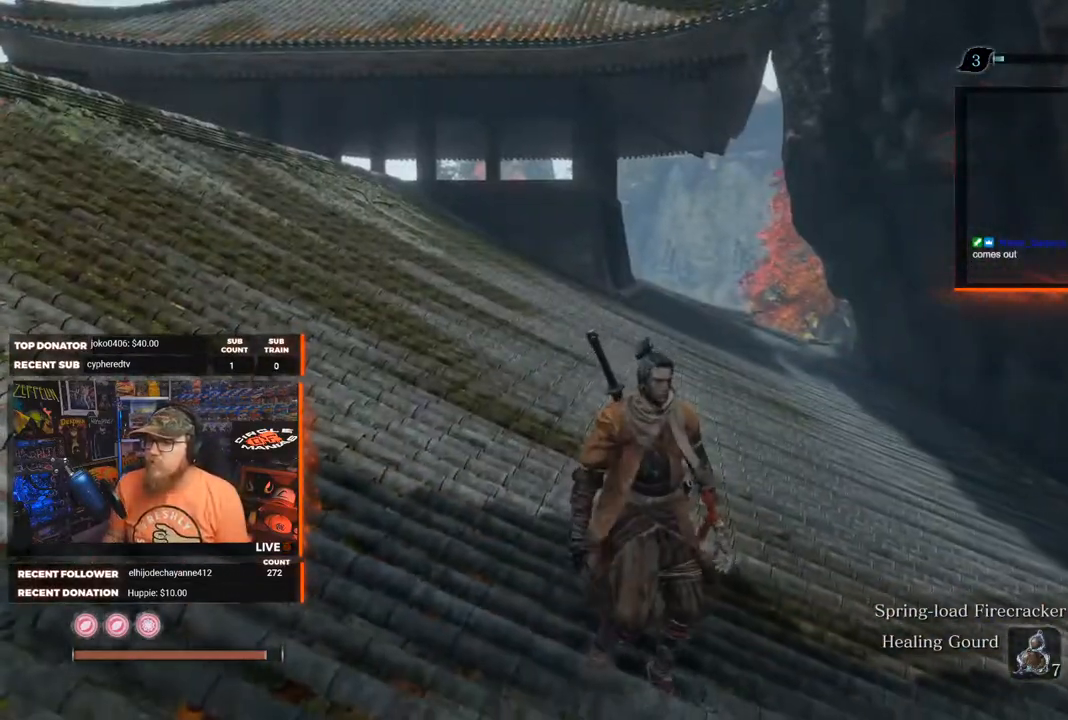
{"buttons": [], "left_stick": "down", "right_stick": "center", "events": [[83, "right_stick", "up"], [150, "left_stick", "down"], [267, "right_stick", "center"]]}